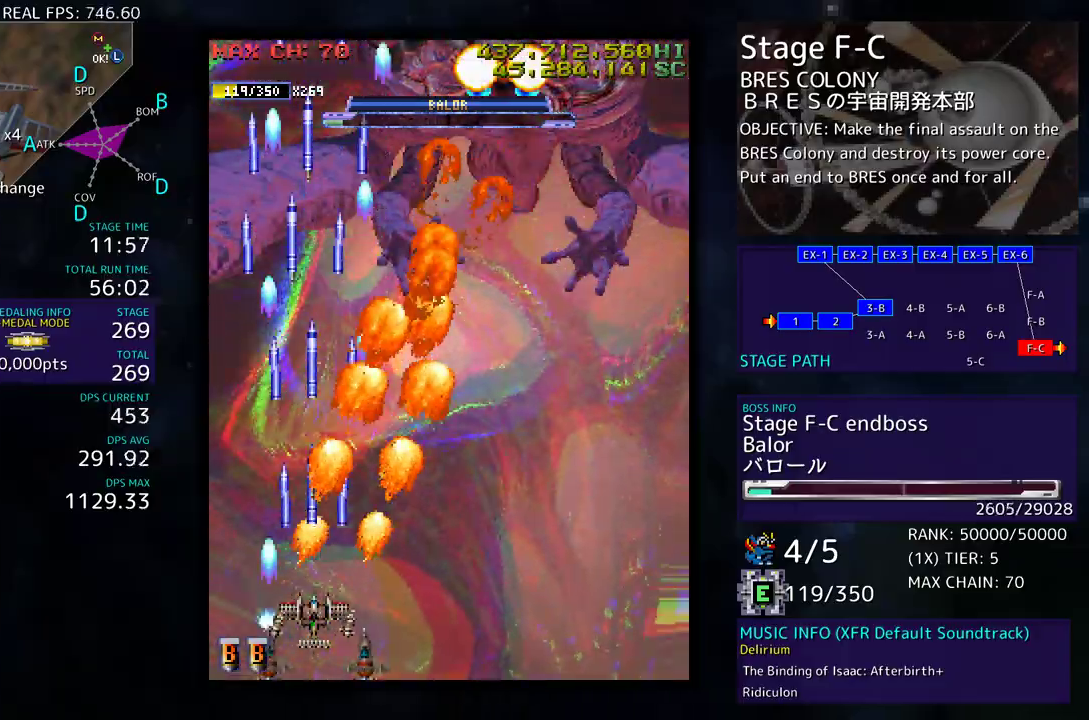
Gameplay with a controller; each line is a JSON object with the inputs held at the frame after it. "events" lists button and stick changes between this image and that frame as [ms after this image, input, new state], when the widget could be followed in between. Not read: L3 R3 other_buttons.
{"buttons": [], "events": [[133, "DPAD_DOWN", "down"], [350, "DPAD_DOWN", "up"]]}
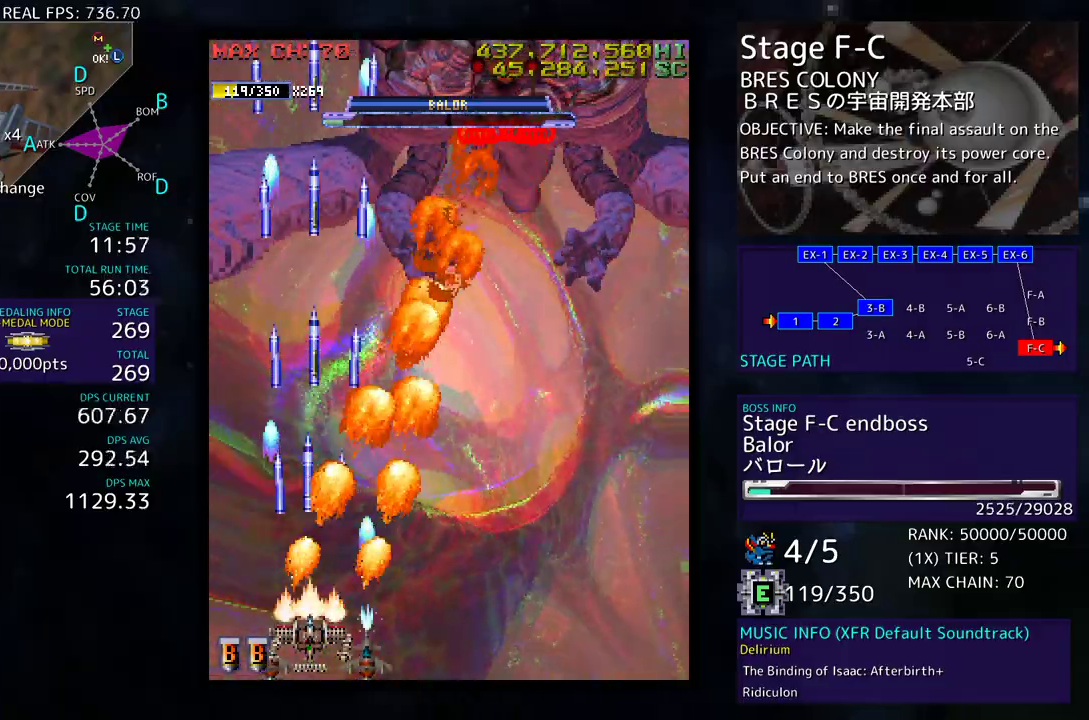
{"buttons": ["DPAD_UP", "DPAD_LEFT"], "events": [[17, "DPAD_RIGHT", "down"], [167, "DPAD_RIGHT", "up"], [167, "DPAD_UP", "down"], [200, "DPAD_LEFT", "down"]]}
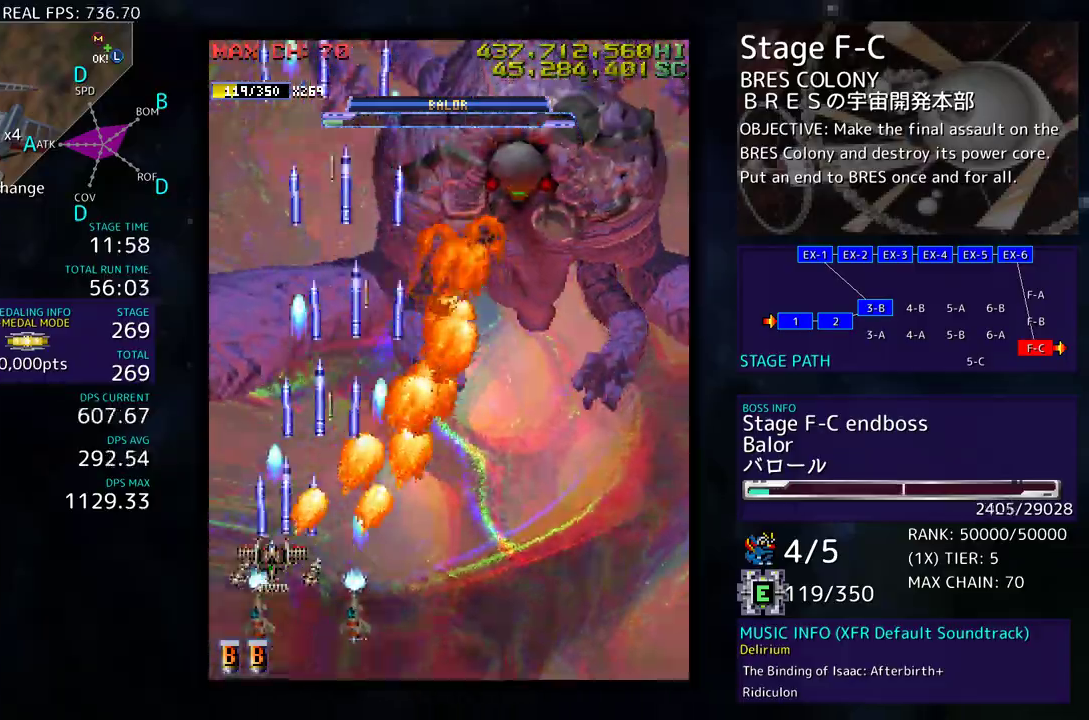
{"buttons": [], "events": [[133, "DPAD_UP", "up"], [167, "DPAD_DOWN", "down"], [217, "DPAD_LEFT", "up"], [367, "DPAD_DOWN", "up"]]}
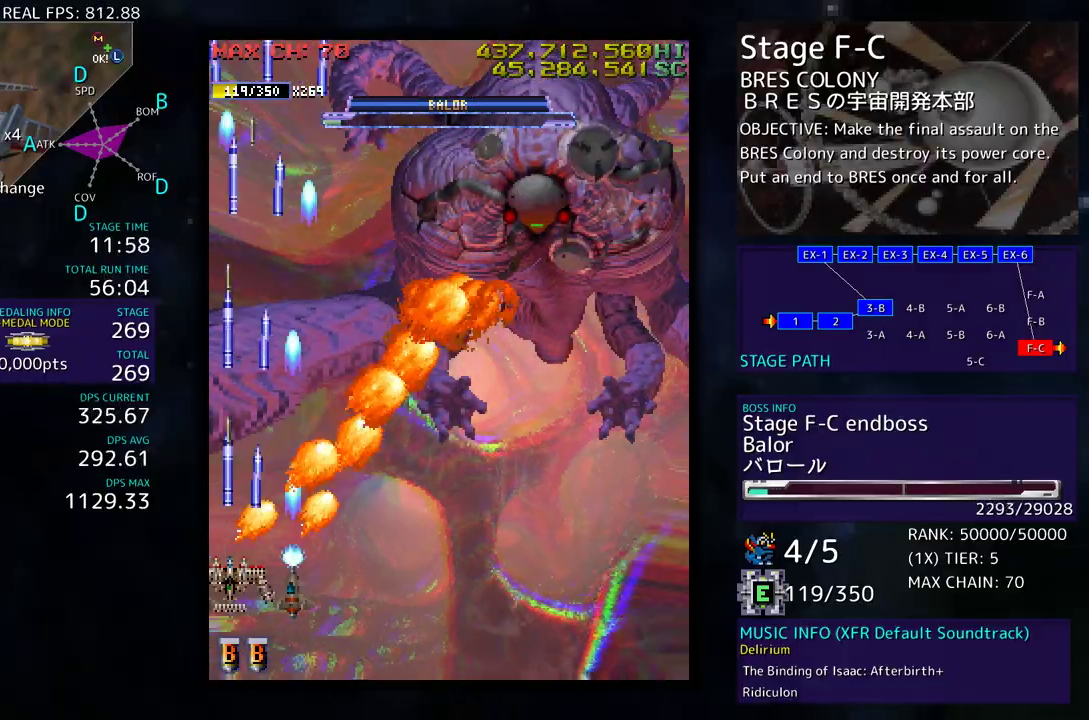
{"buttons": ["DPAD_DOWN", "DPAD_RIGHT"], "events": [[50, "DPAD_DOWN", "down"], [267, "DPAD_RIGHT", "down"]]}
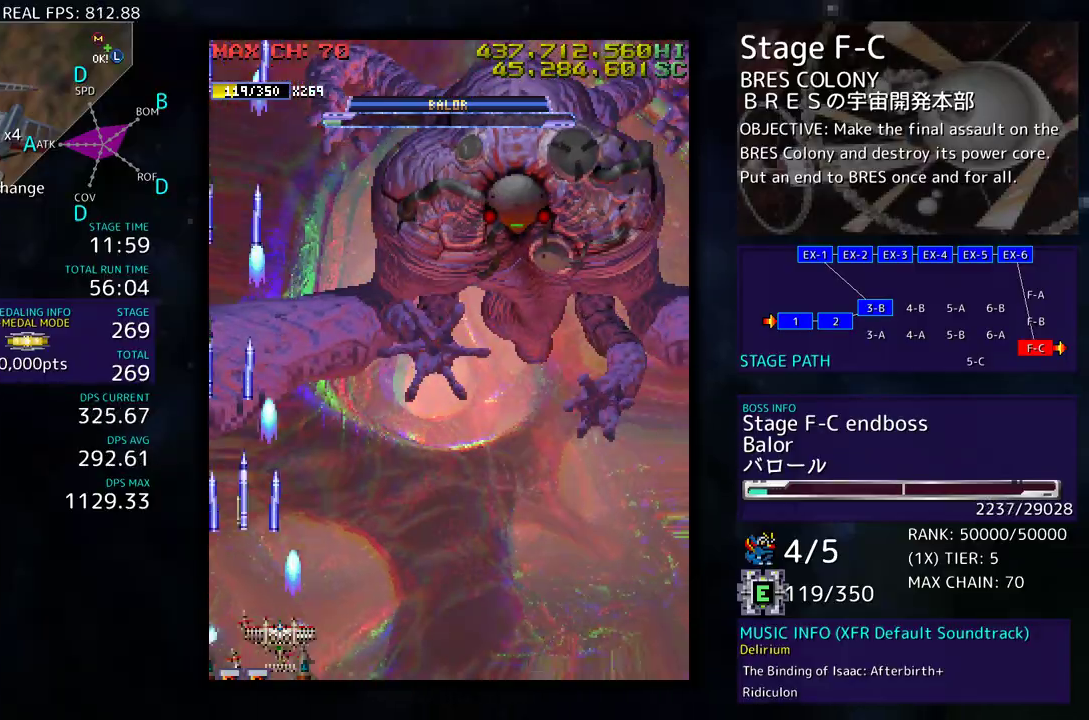
{"buttons": ["DPAD_RIGHT"], "events": [[83, "DPAD_DOWN", "up"], [217, "DPAD_RIGHT", "up"], [383, "DPAD_RIGHT", "down"]]}
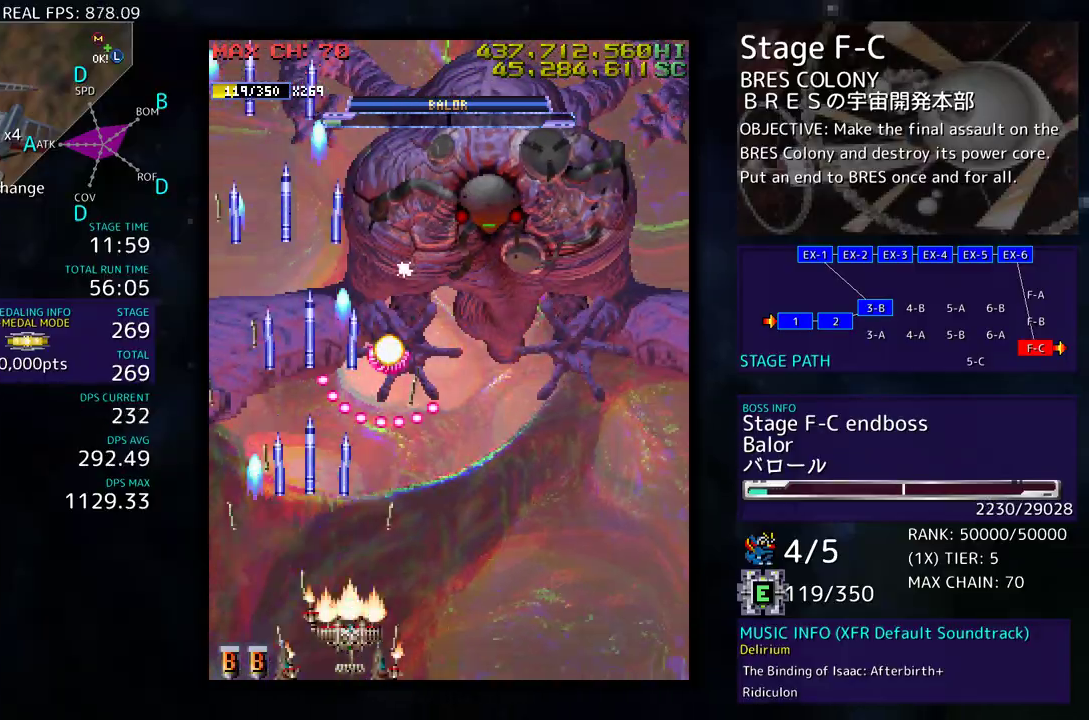
{"buttons": [], "events": [[83, "DPAD_DOWN", "down"], [133, "DPAD_RIGHT", "up"], [167, "DPAD_DOWN", "up"], [217, "DPAD_DOWN", "down"], [217, "DPAD_RIGHT", "down"], [317, "DPAD_DOWN", "up"], [333, "DPAD_RIGHT", "up"], [383, "DPAD_RIGHT", "down"], [450, "DPAD_RIGHT", "up"]]}
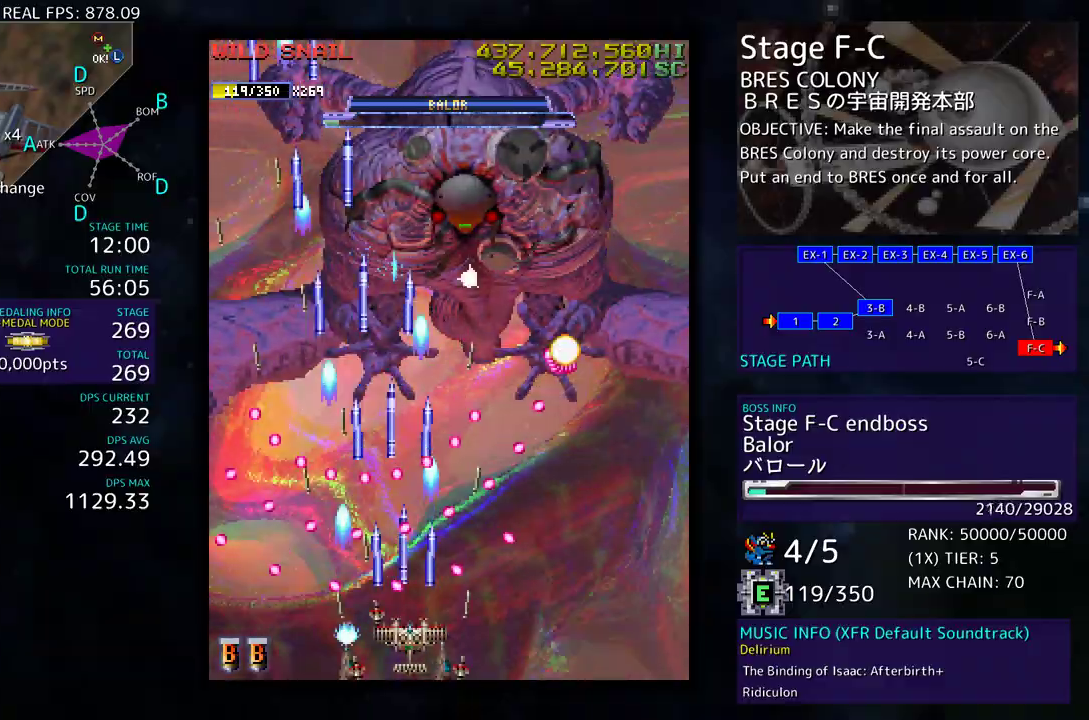
{"buttons": [], "events": [[50, "DPAD_LEFT", "down"], [217, "DPAD_LEFT", "up"], [283, "DPAD_RIGHT", "down"], [300, "DPAD_DOWN", "down"], [450, "DPAD_DOWN", "up"], [450, "DPAD_RIGHT", "up"]]}
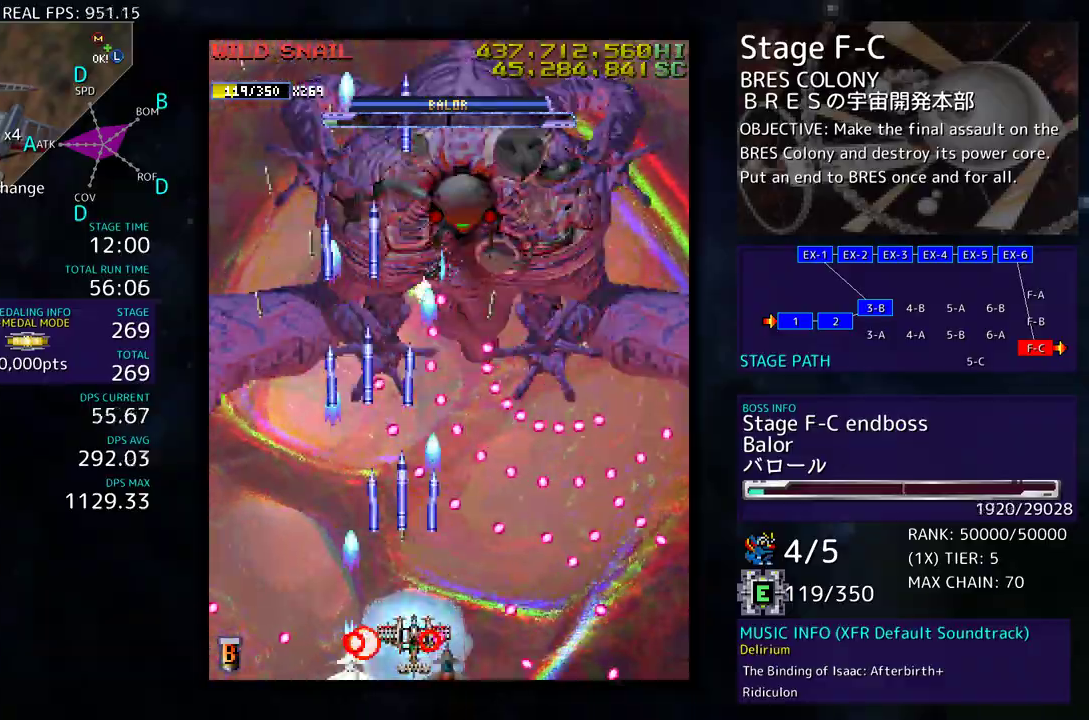
{"buttons": ["DPAD_RIGHT"], "events": [[50, "DPAD_RIGHT", "down"], [83, "DPAD_DOWN", "down"], [133, "DPAD_DOWN", "up"], [133, "DPAD_RIGHT", "up"], [250, "DPAD_RIGHT", "down"], [317, "DPAD_RIGHT", "up"], [400, "DPAD_RIGHT", "down"]]}
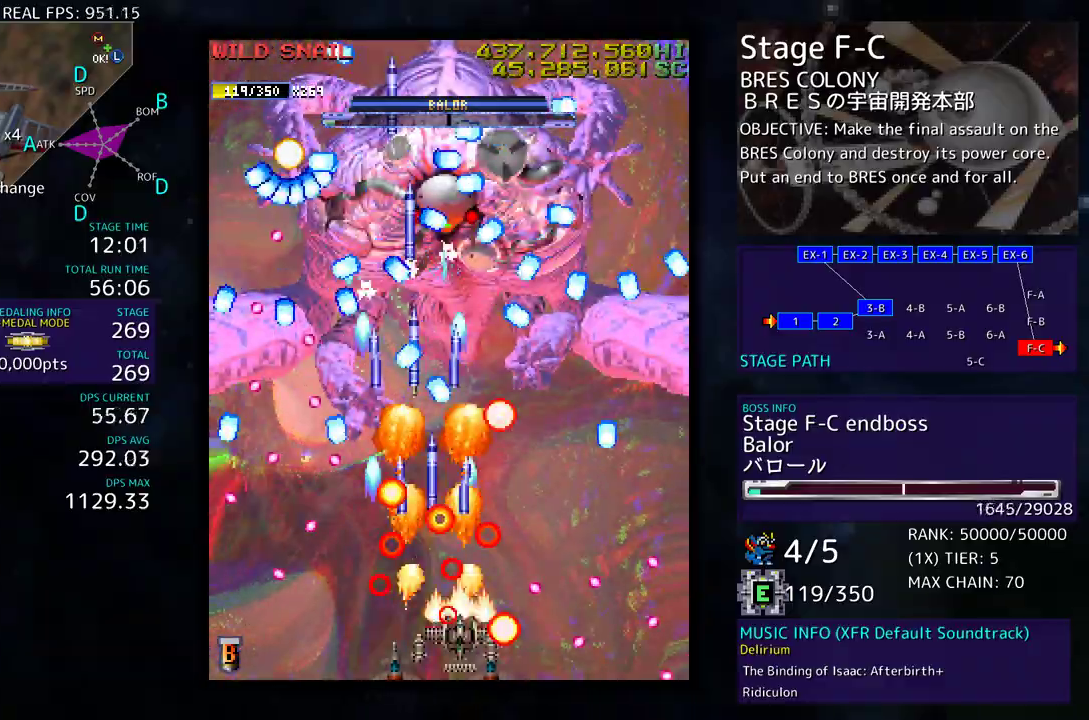
{"buttons": ["DPAD_UP"], "events": [[17, "DPAD_RIGHT", "up"], [267, "DPAD_RIGHT", "down"], [350, "DPAD_RIGHT", "up"], [383, "DPAD_UP", "down"], [400, "DPAD_LEFT", "down"], [433, "DPAD_LEFT", "up"]]}
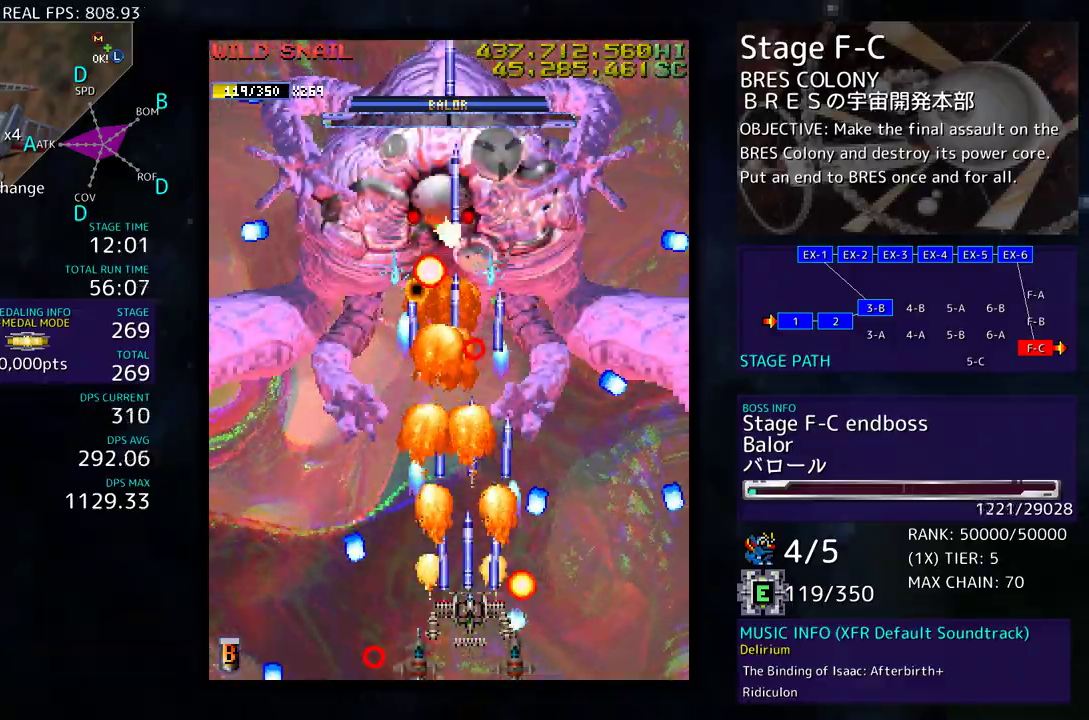
{"buttons": ["DPAD_UP", "DPAD_RIGHT"], "events": [[350, "DPAD_LEFT", "down"], [467, "DPAD_LEFT", "up"], [500, "DPAD_RIGHT", "down"]]}
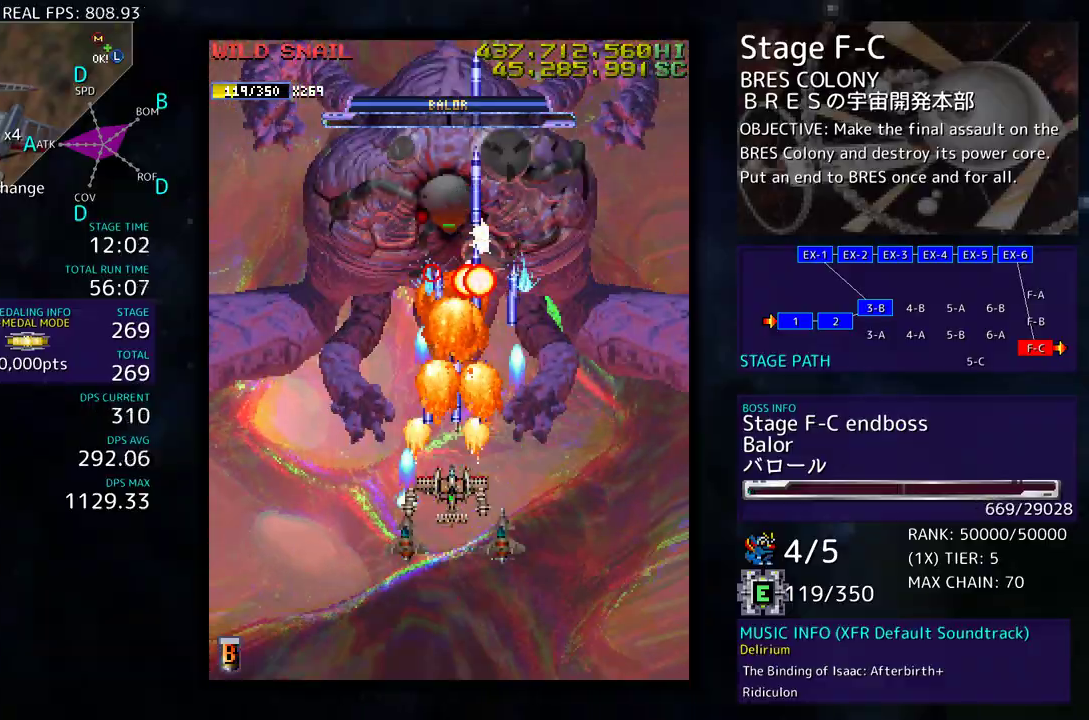
{"buttons": [], "events": [[50, "DPAD_RIGHT", "up"], [117, "DPAD_UP", "up"], [200, "DPAD_DOWN", "down"], [267, "DPAD_LEFT", "down"], [283, "DPAD_DOWN", "up"], [283, "DPAD_LEFT", "up"]]}
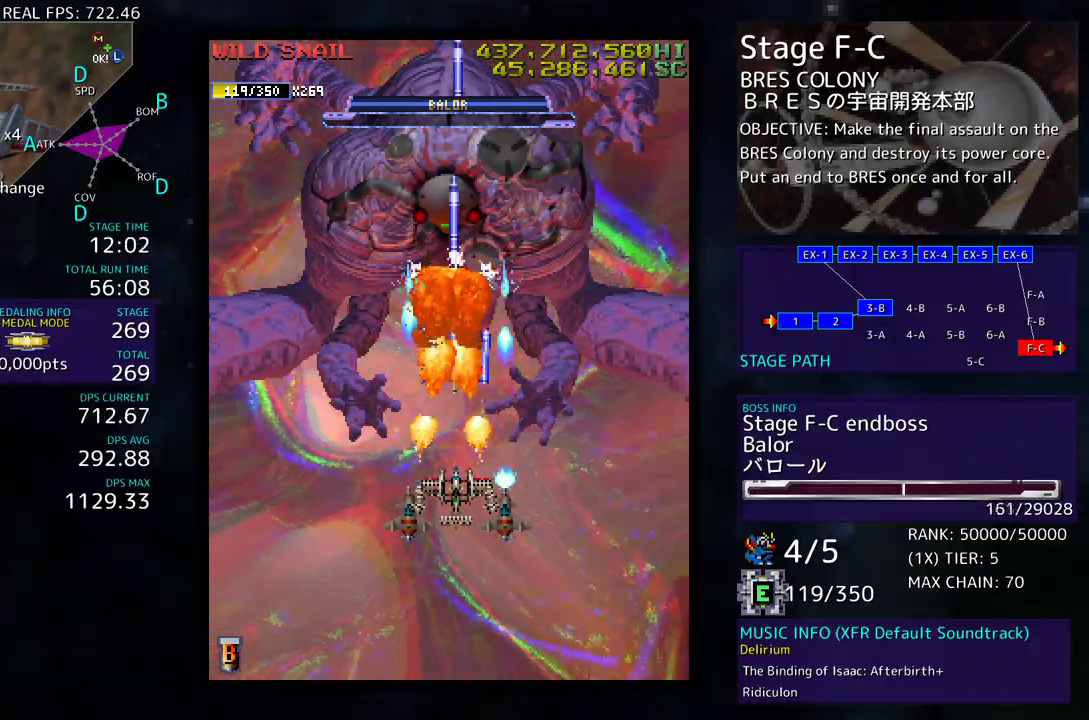
{"buttons": ["DPAD_DOWN", "DPAD_RIGHT"], "events": [[17, "DPAD_LEFT", "down"], [117, "DPAD_LEFT", "up"], [267, "DPAD_DOWN", "down"], [267, "DPAD_LEFT", "down"], [367, "DPAD_LEFT", "up"], [400, "DPAD_RIGHT", "down"]]}
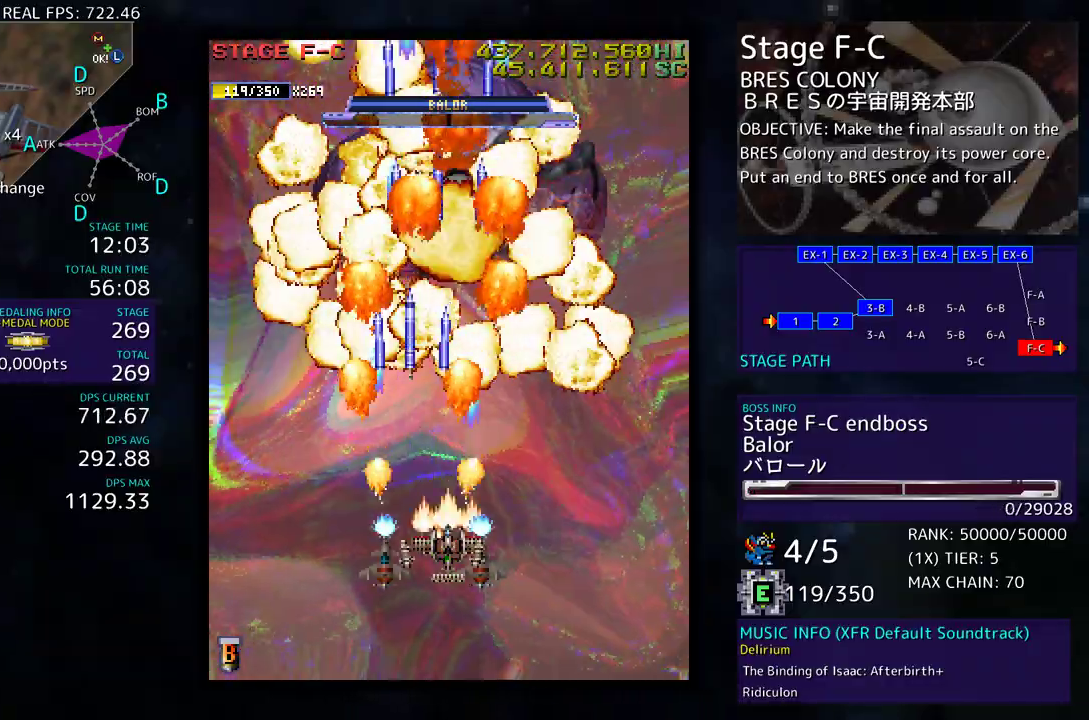
{"buttons": [], "events": [[83, "DPAD_RIGHT", "up"], [100, "DPAD_DOWN", "up"]]}
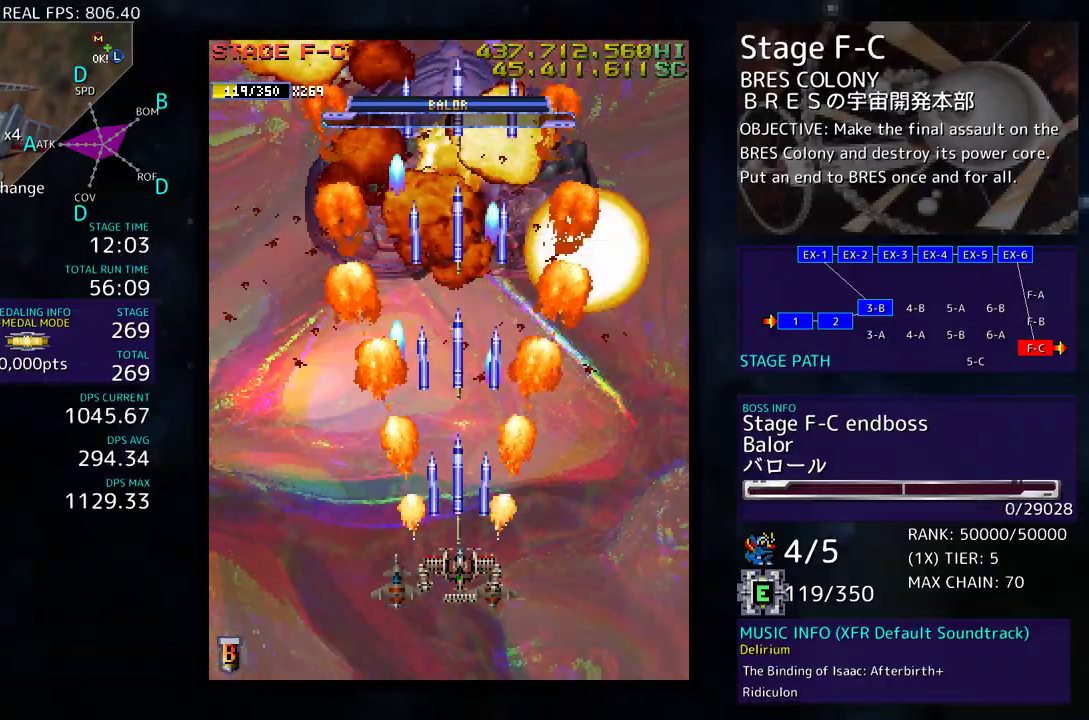
{"buttons": [], "events": []}
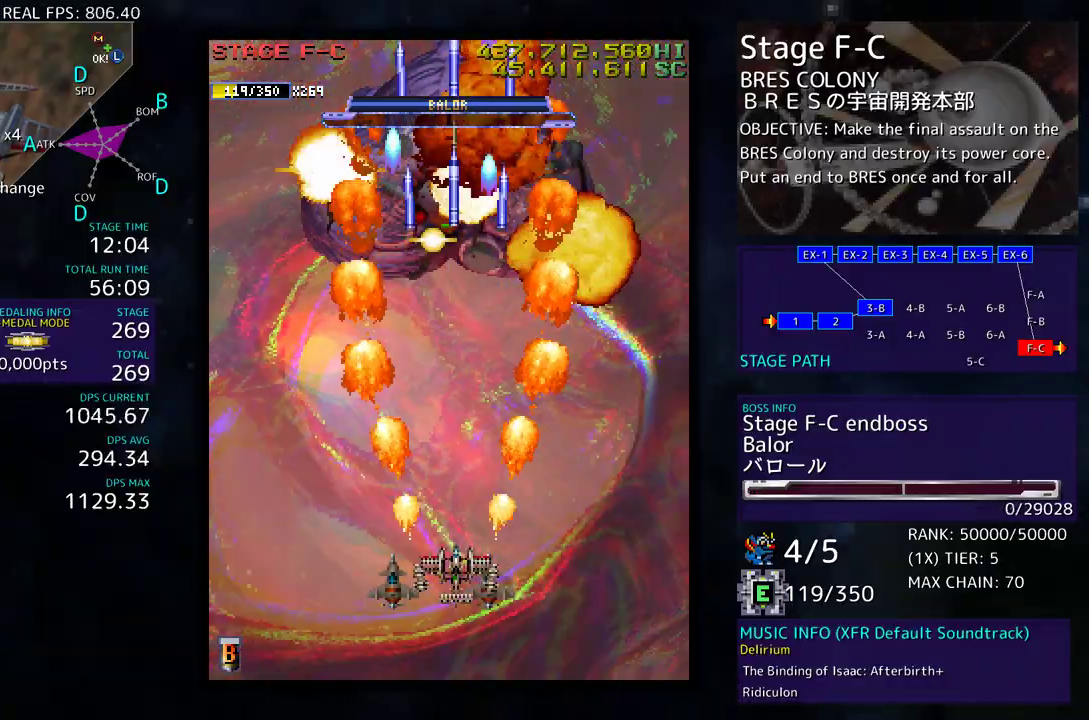
{"buttons": [], "events": []}
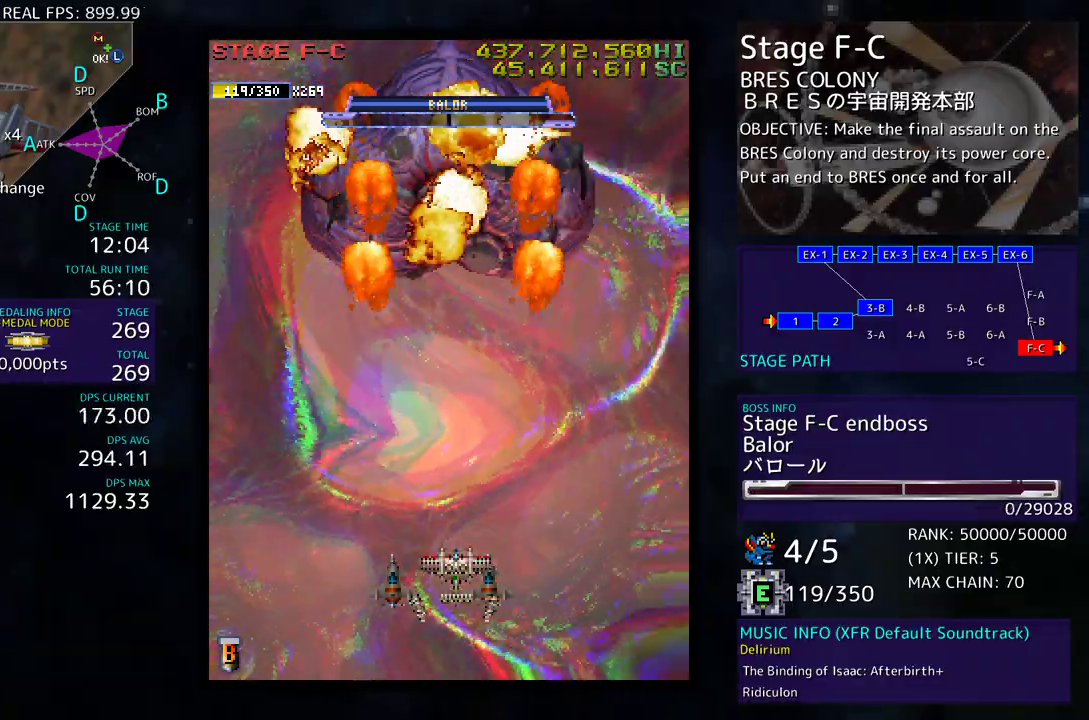
{"buttons": [], "events": []}
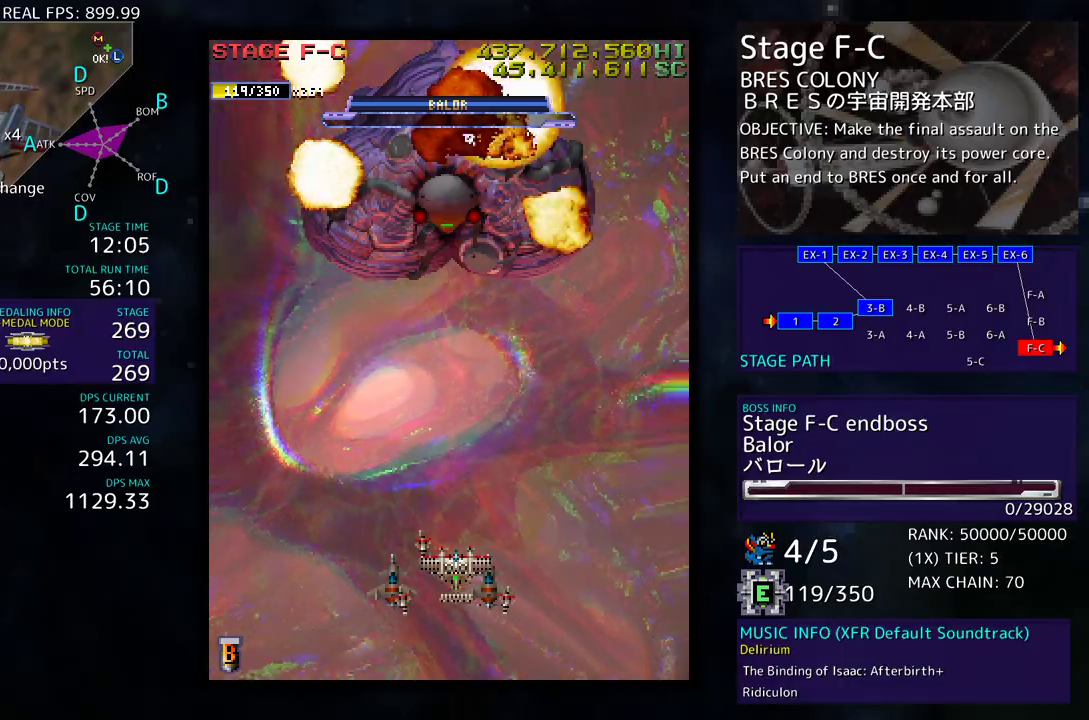
{"buttons": [], "events": []}
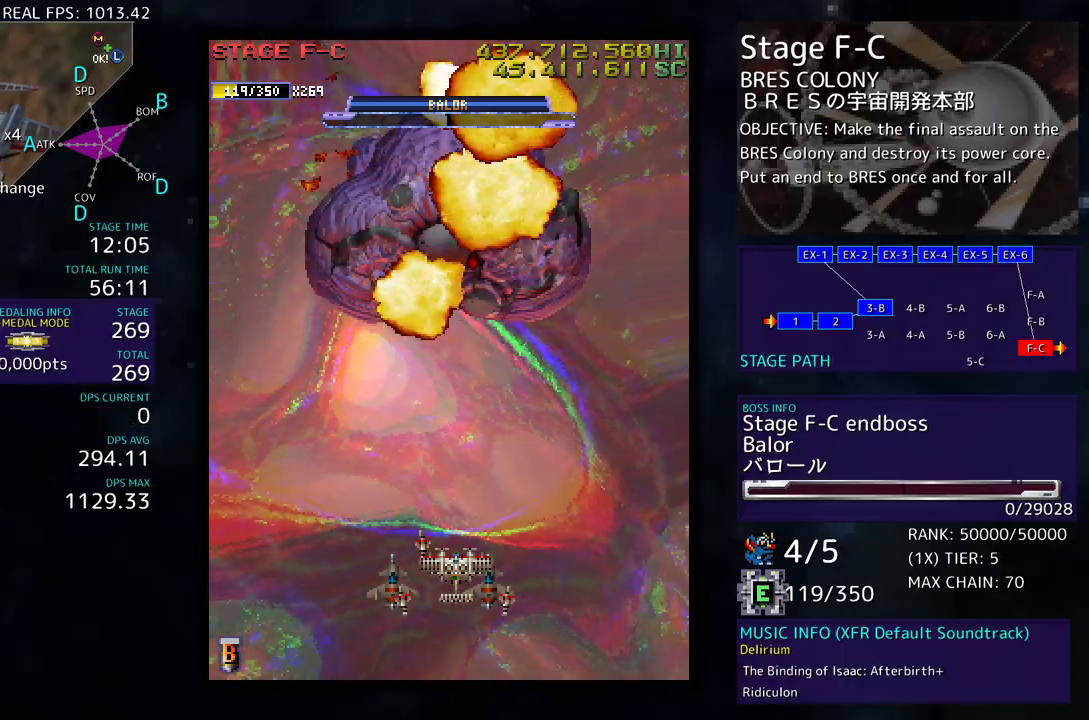
{"buttons": ["DPAD_UP"], "events": [[150, "DPAD_DOWN", "down"], [317, "DPAD_DOWN", "up"], [450, "DPAD_UP", "down"]]}
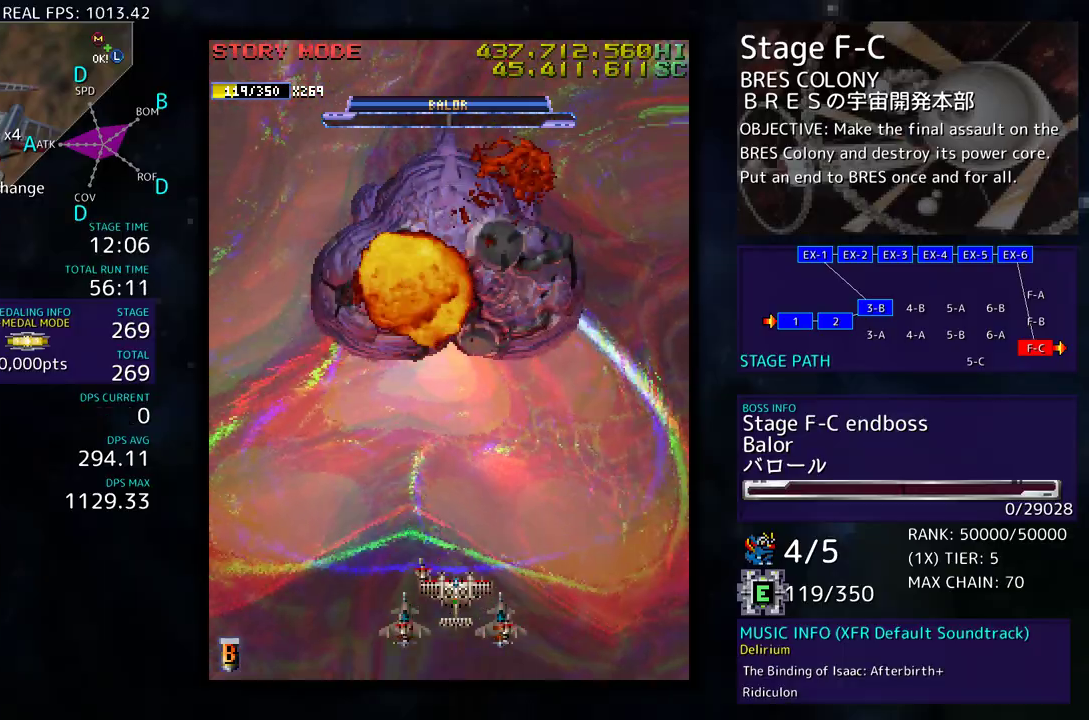
{"buttons": [], "events": [[300, "DPAD_UP", "up"]]}